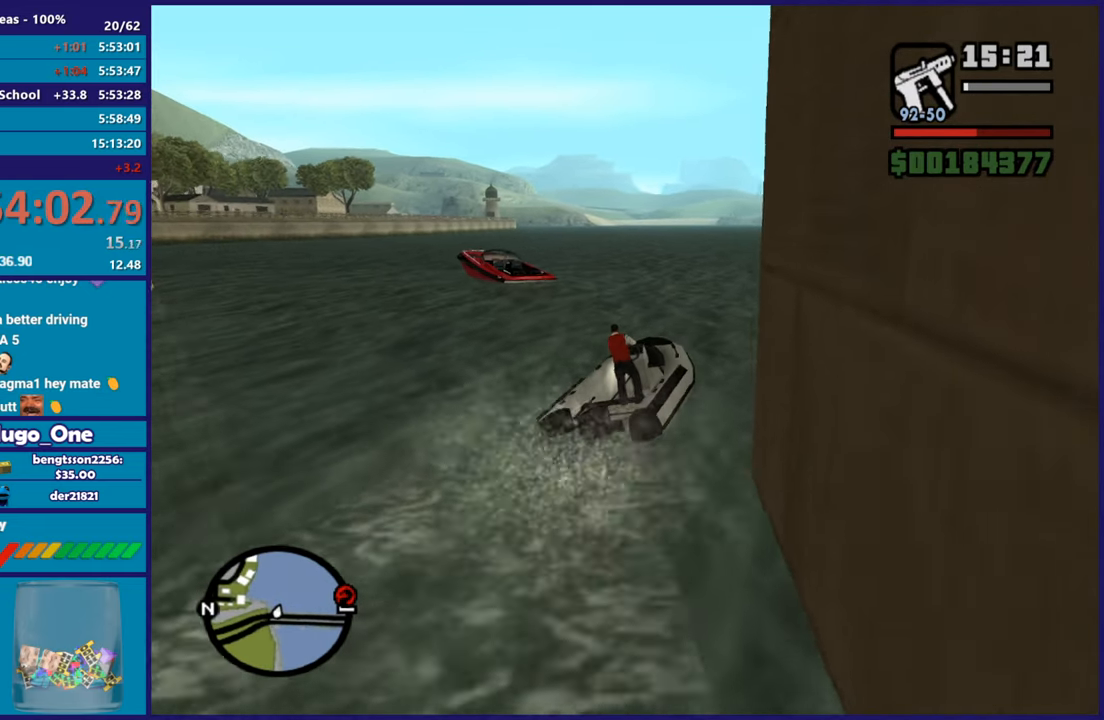
Gameplay with a controller (Xbox layout); each line is a JSON object with the inputs held at the frame after it. "button_events" lists button changes between this image and that frame as [ms after this image, input, new state], when the widget could be followed in between (sticks are given only as held states).
{"buttons": ["R2"], "left_stick": "center", "right_stick": "down-left", "button_events": []}
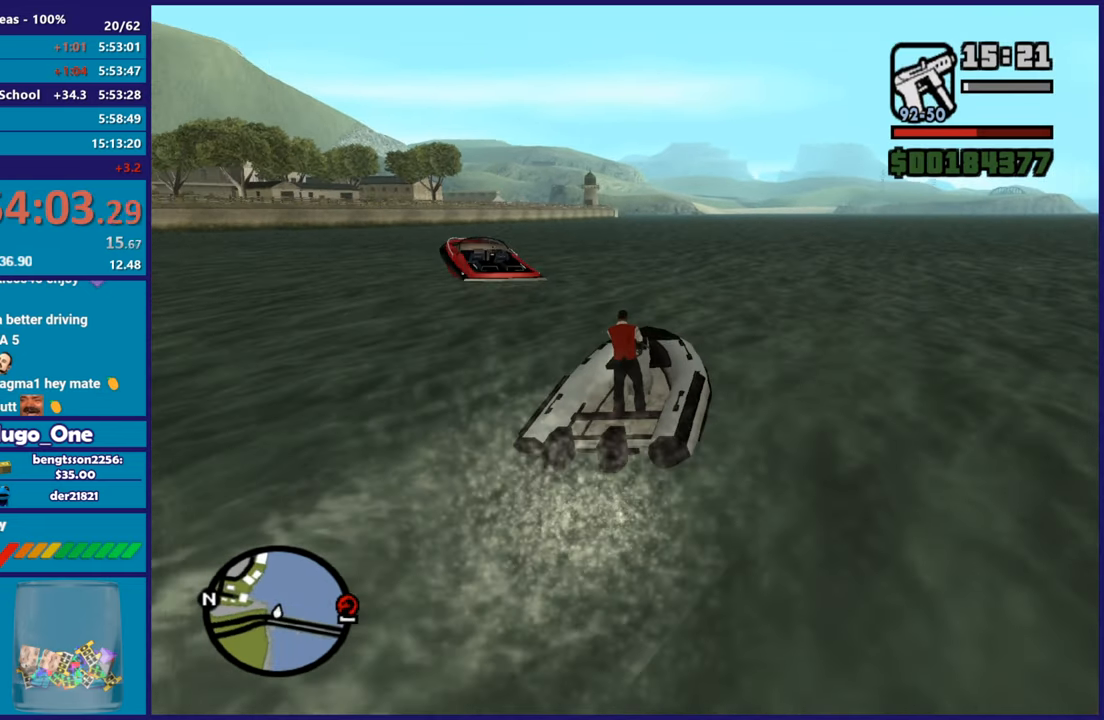
{"buttons": ["R2"], "left_stick": "up-left", "right_stick": "down-left", "button_events": []}
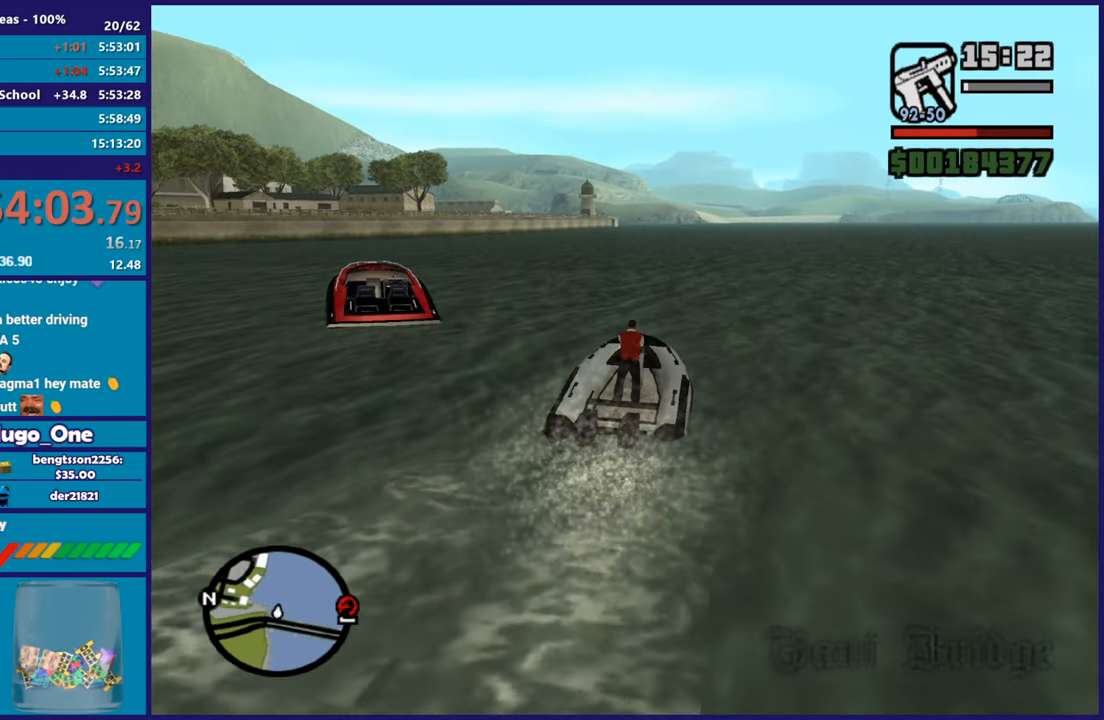
{"buttons": ["R2"], "left_stick": "right", "right_stick": "center", "button_events": []}
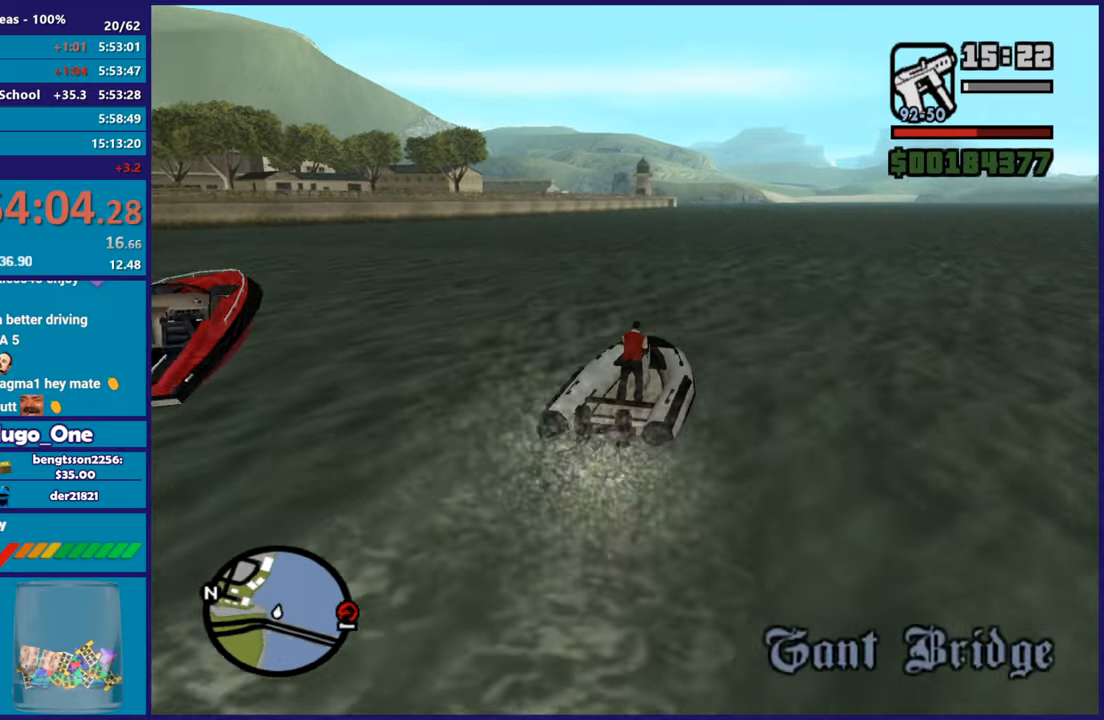
{"buttons": ["R2"], "left_stick": "center", "right_stick": "center", "button_events": []}
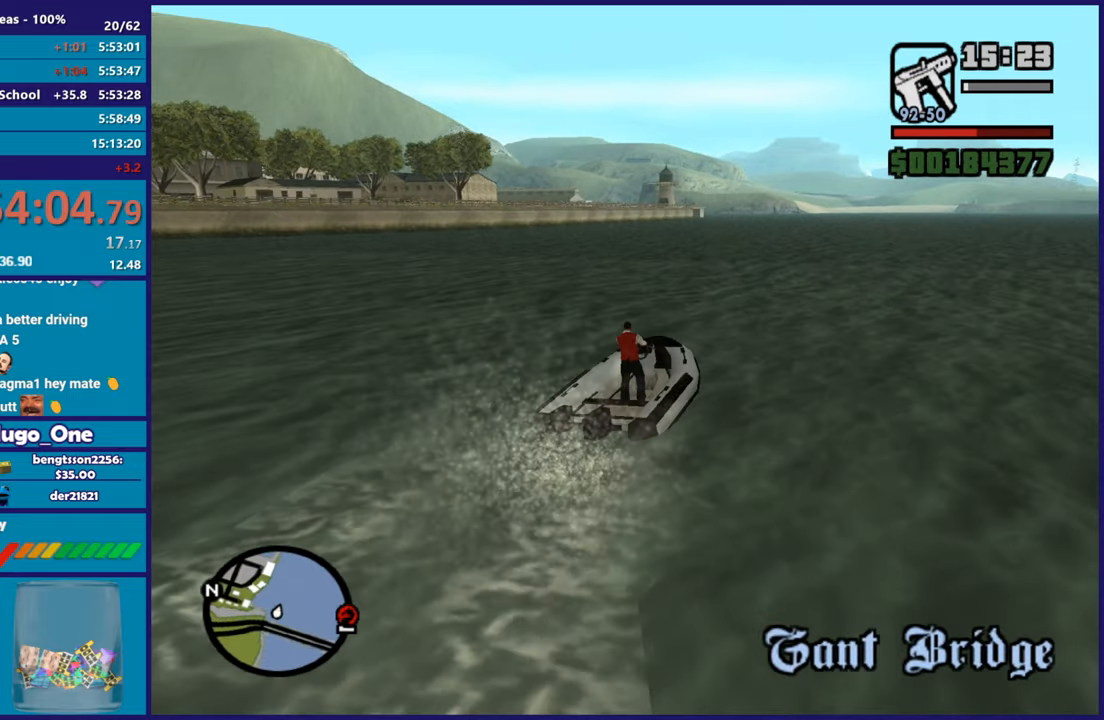
{"buttons": ["R2"], "left_stick": "center", "right_stick": "down-left", "button_events": []}
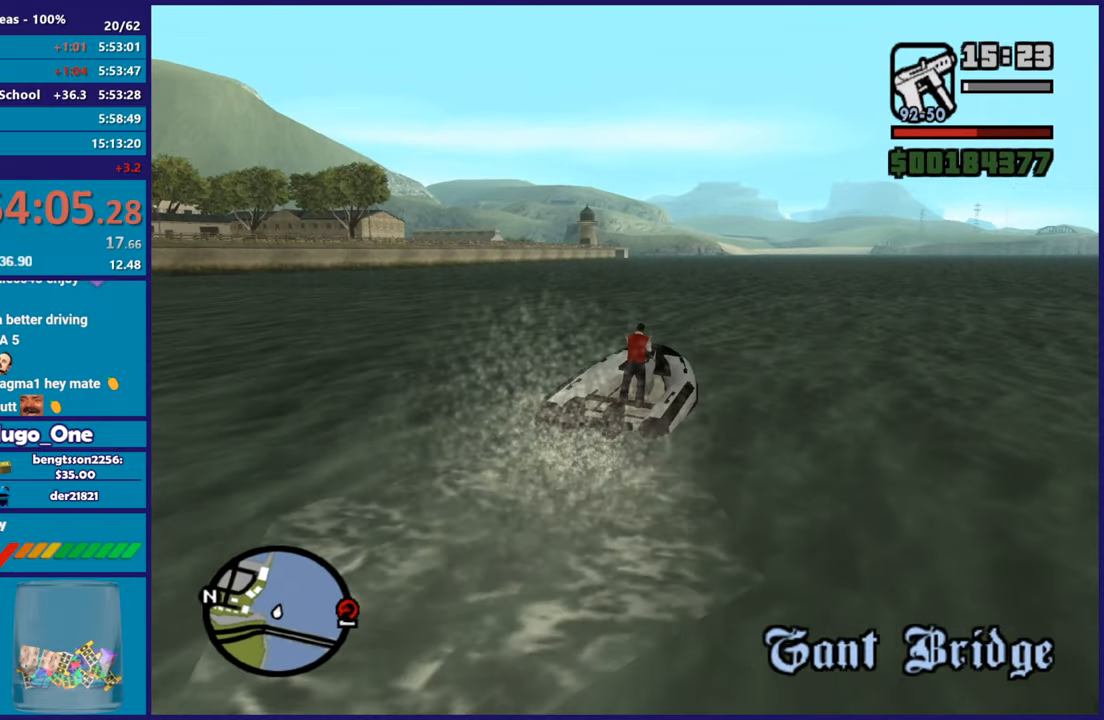
{"buttons": ["R2"], "left_stick": "center", "right_stick": "center", "button_events": []}
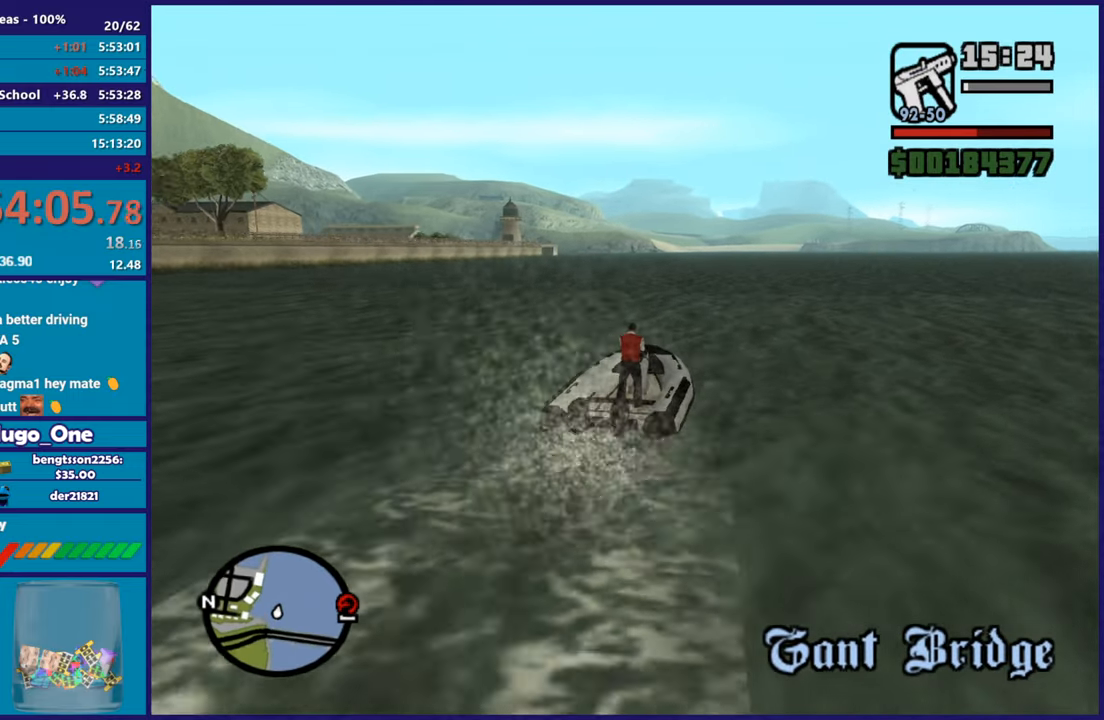
{"buttons": ["R2"], "left_stick": "up-left", "right_stick": "down-left", "button_events": []}
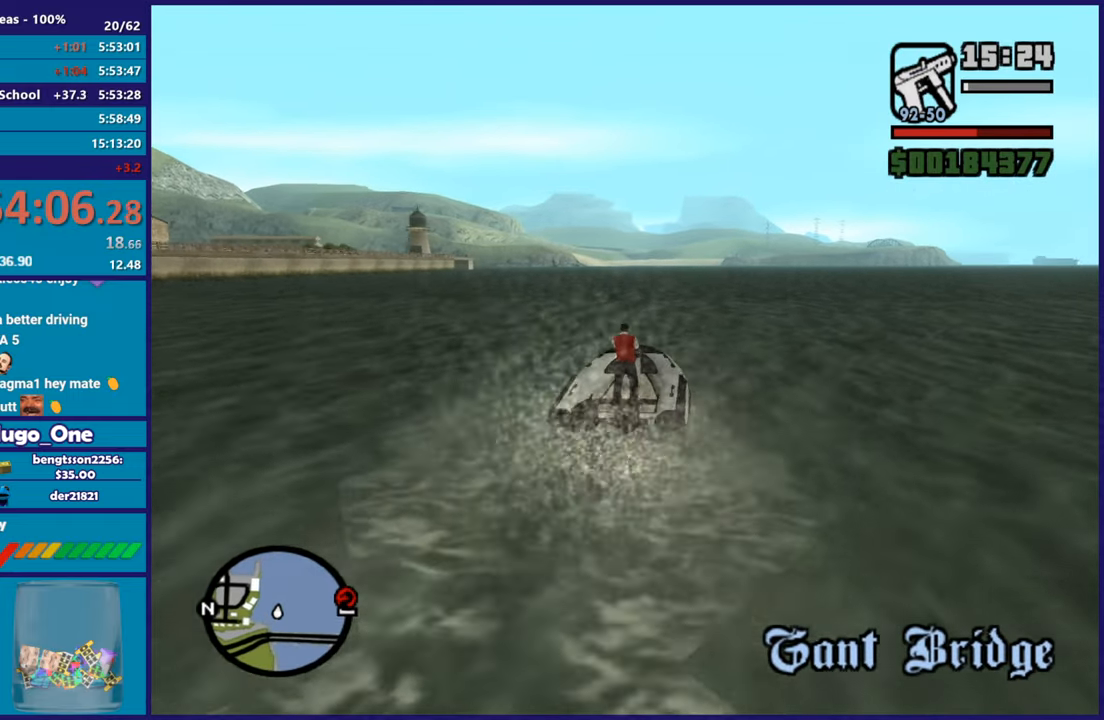
{"buttons": ["R2"], "left_stick": "center", "right_stick": "center", "button_events": []}
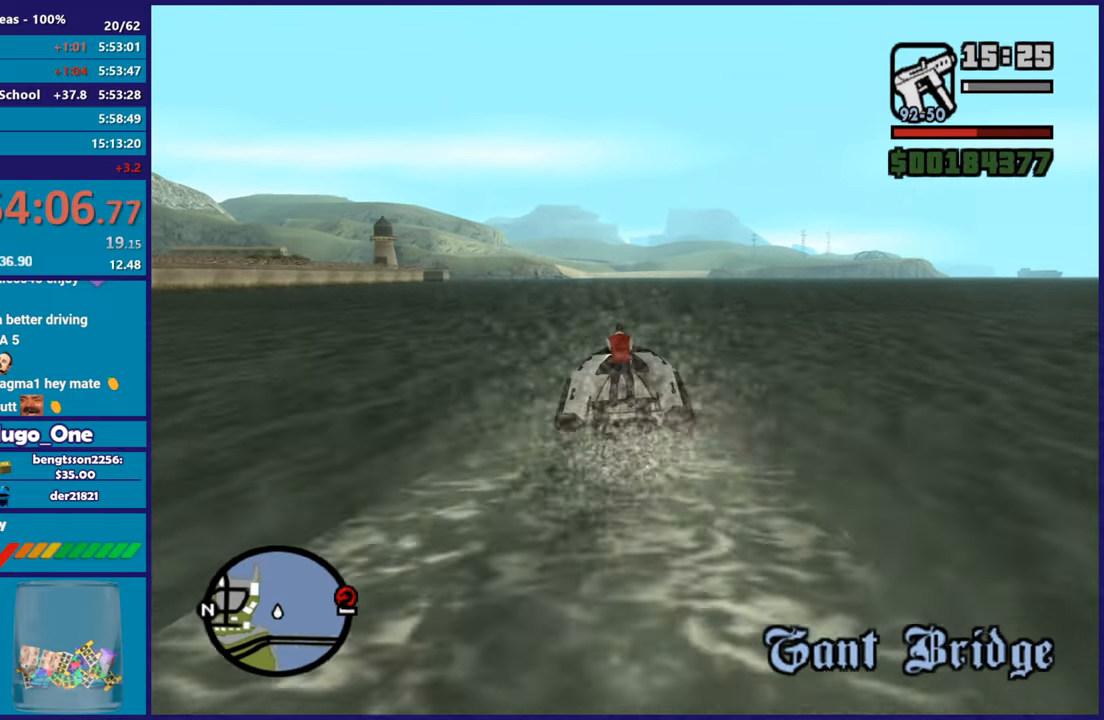
{"buttons": ["R2"], "left_stick": "center", "right_stick": "down-left", "button_events": []}
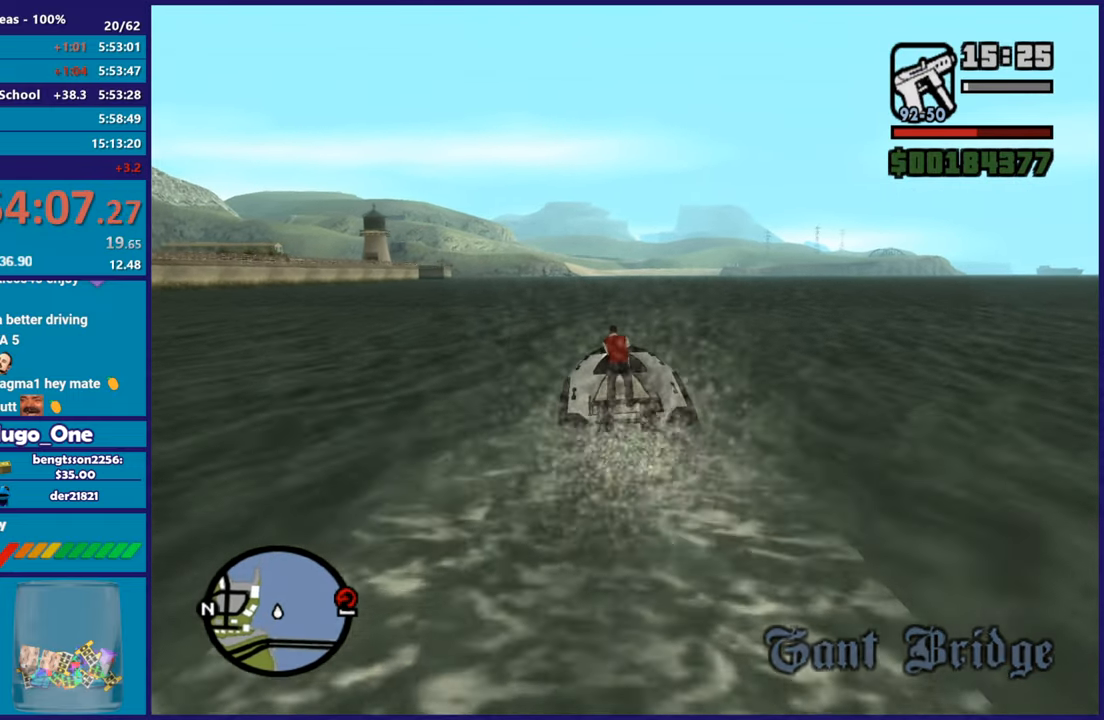
{"buttons": ["R2"], "left_stick": "center", "right_stick": "down-left", "button_events": []}
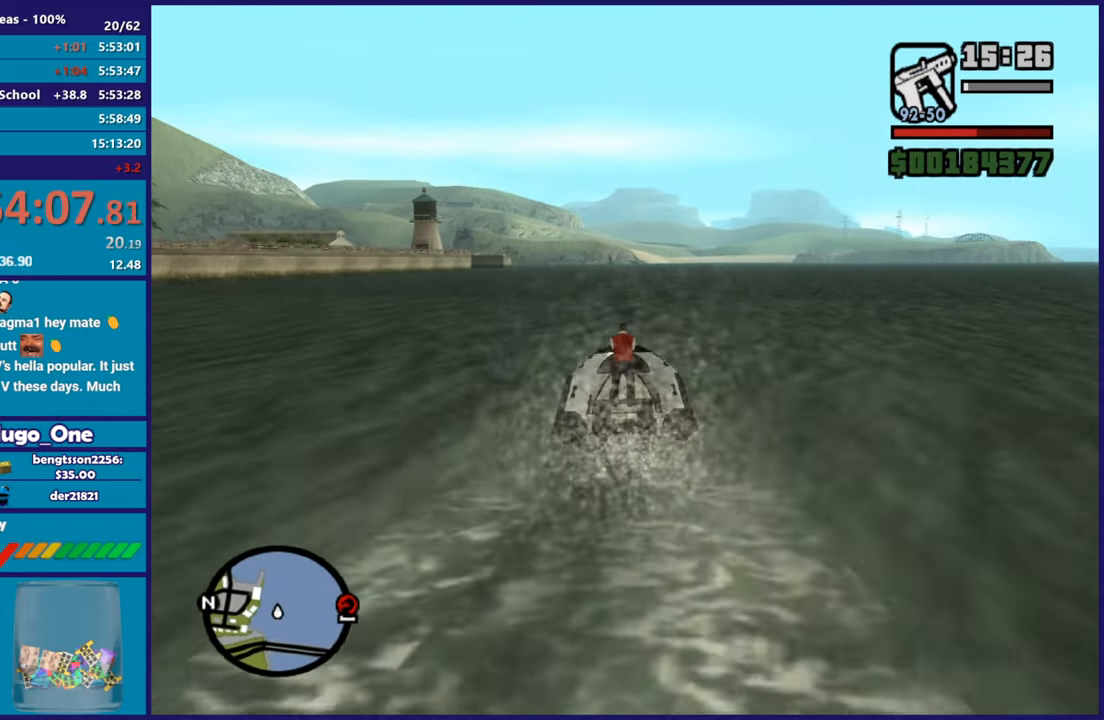
{"buttons": ["R2"], "left_stick": "center", "right_stick": "center", "button_events": []}
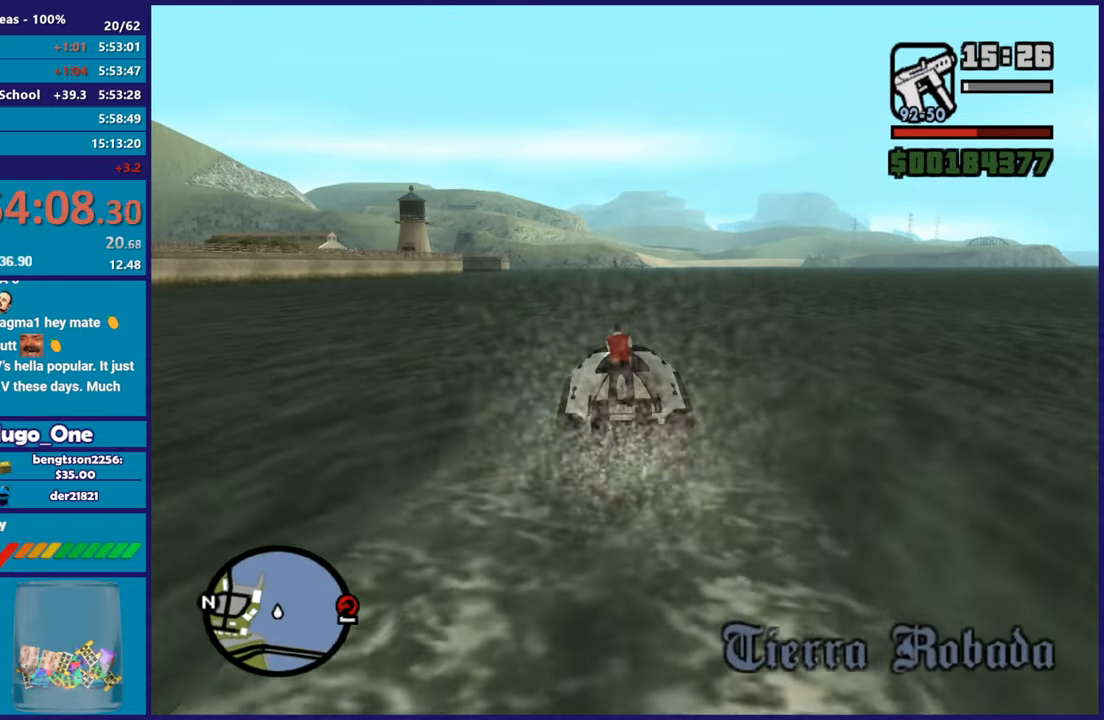
{"buttons": ["R2"], "left_stick": "center", "right_stick": "center", "button_events": []}
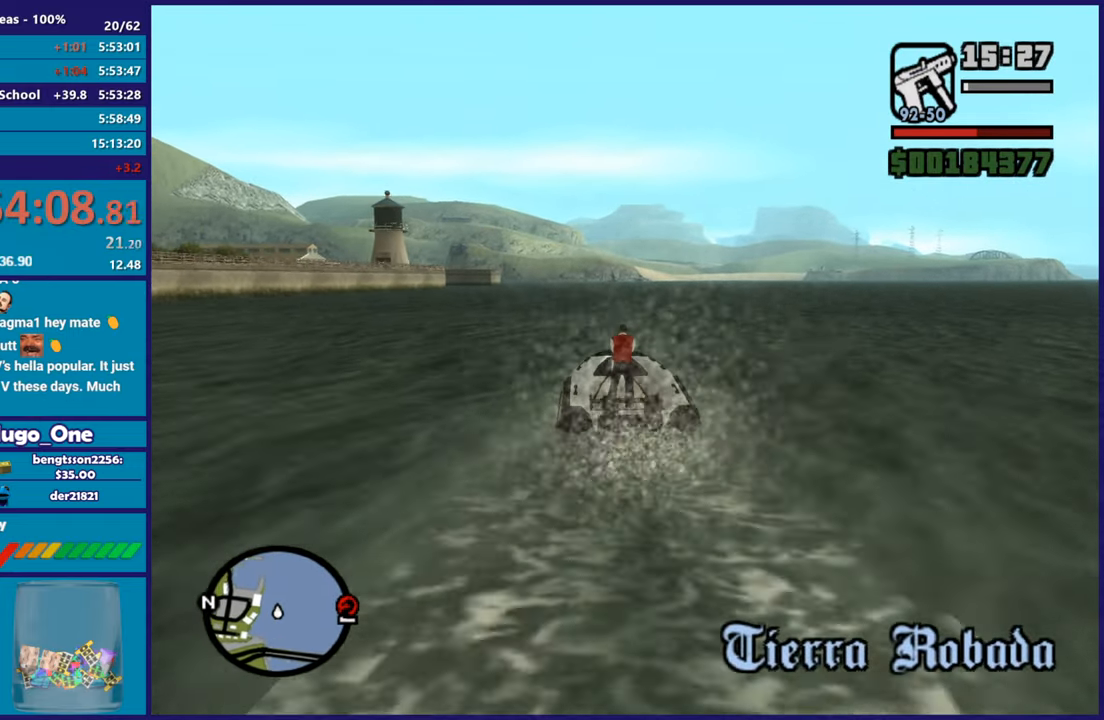
{"buttons": ["R2"], "left_stick": "center", "right_stick": "center", "button_events": []}
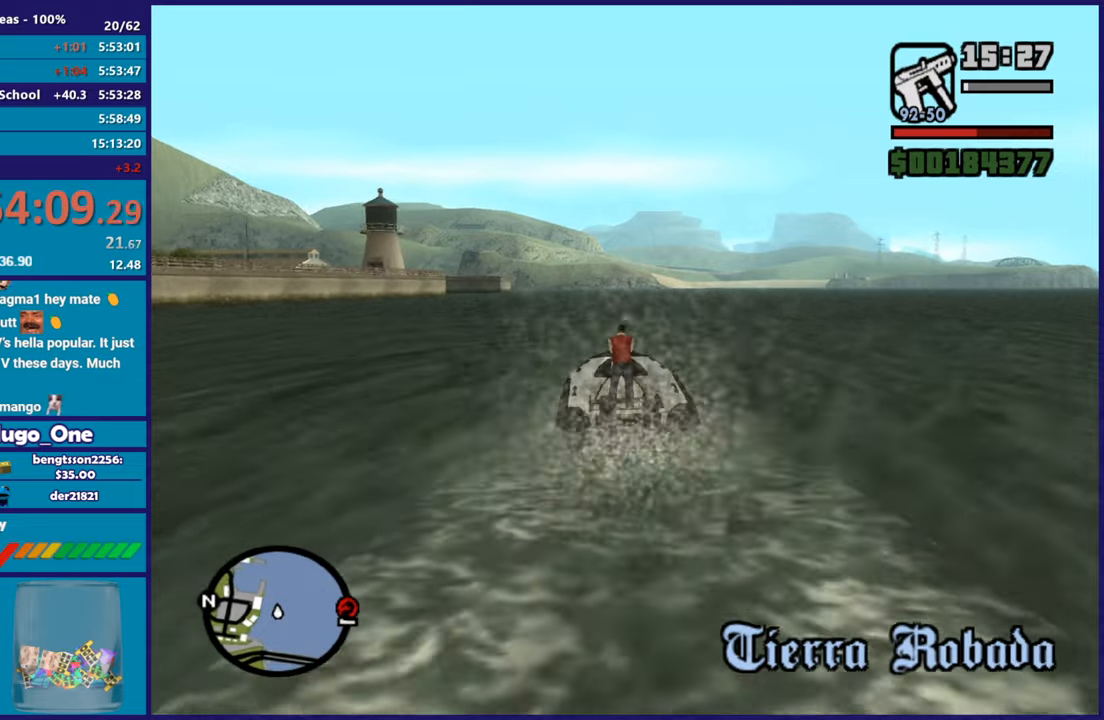
{"buttons": ["R2"], "left_stick": "center", "right_stick": "center", "button_events": []}
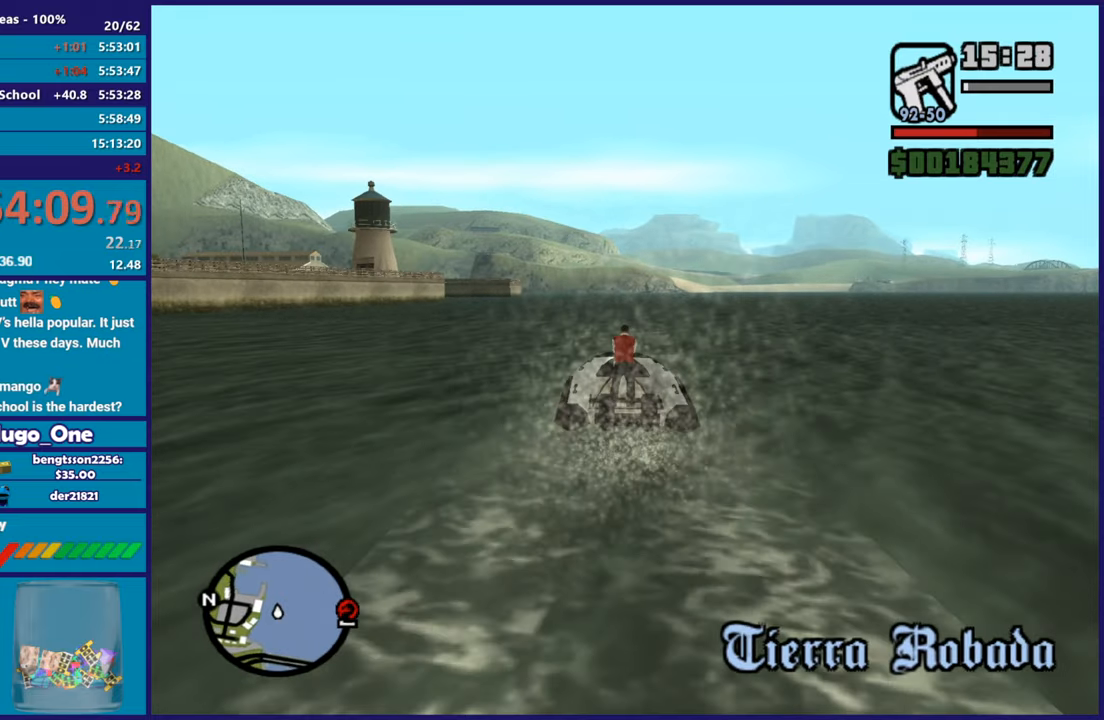
{"buttons": ["R2"], "left_stick": "center", "right_stick": "center", "button_events": []}
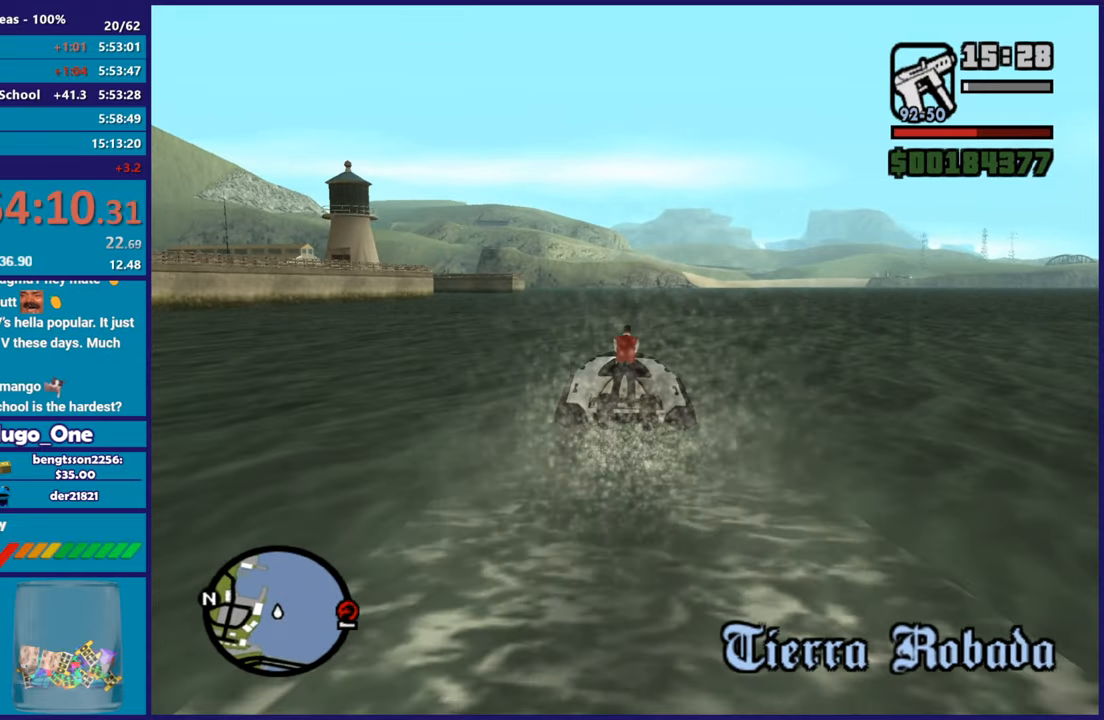
{"buttons": ["R2"], "left_stick": "center", "right_stick": "center", "button_events": []}
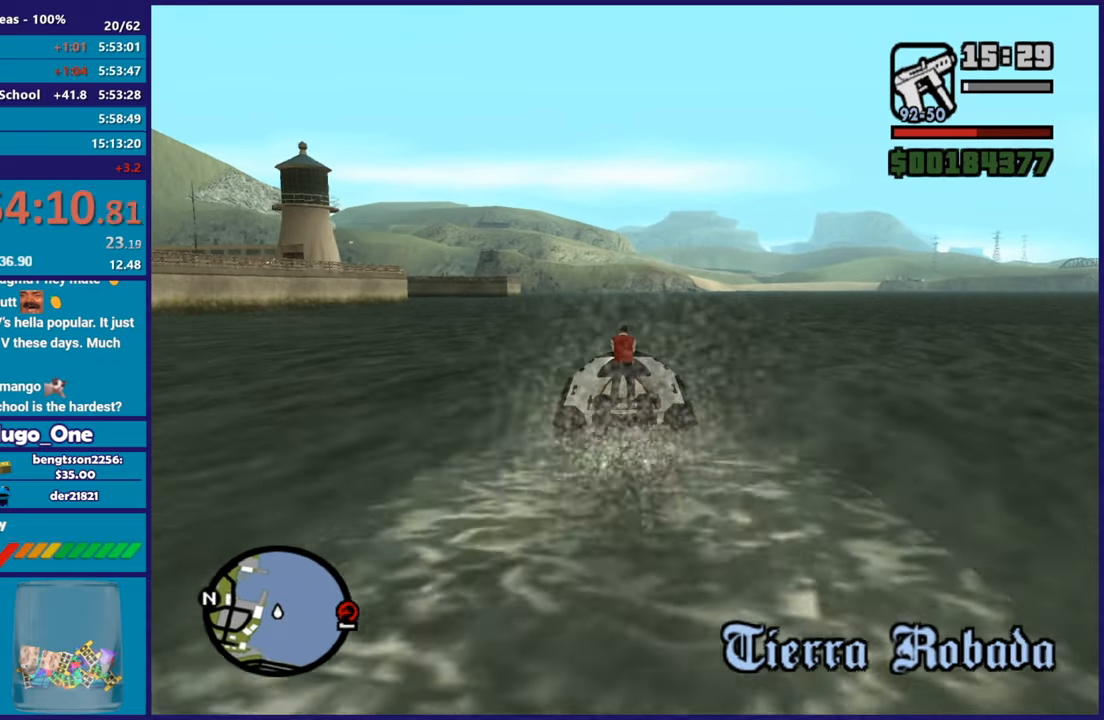
{"buttons": ["R2"], "left_stick": "center", "right_stick": "center", "button_events": []}
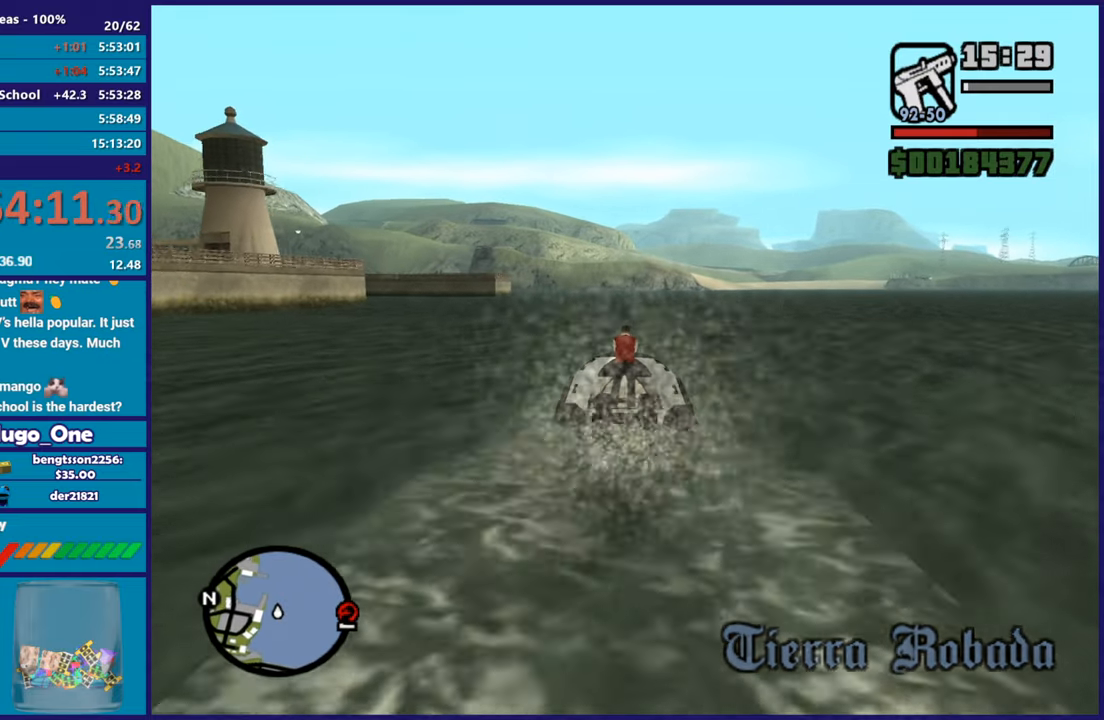
{"buttons": ["R2"], "left_stick": "left", "right_stick": "center", "button_events": []}
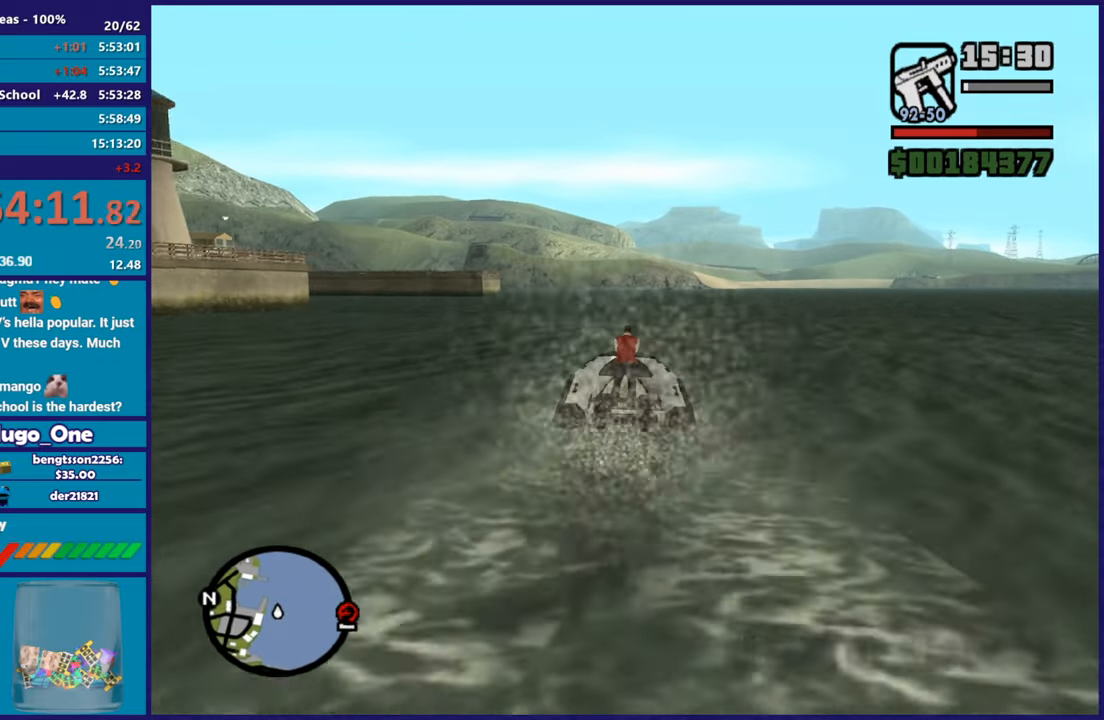
{"buttons": ["R2"], "left_stick": "center", "right_stick": "center", "button_events": []}
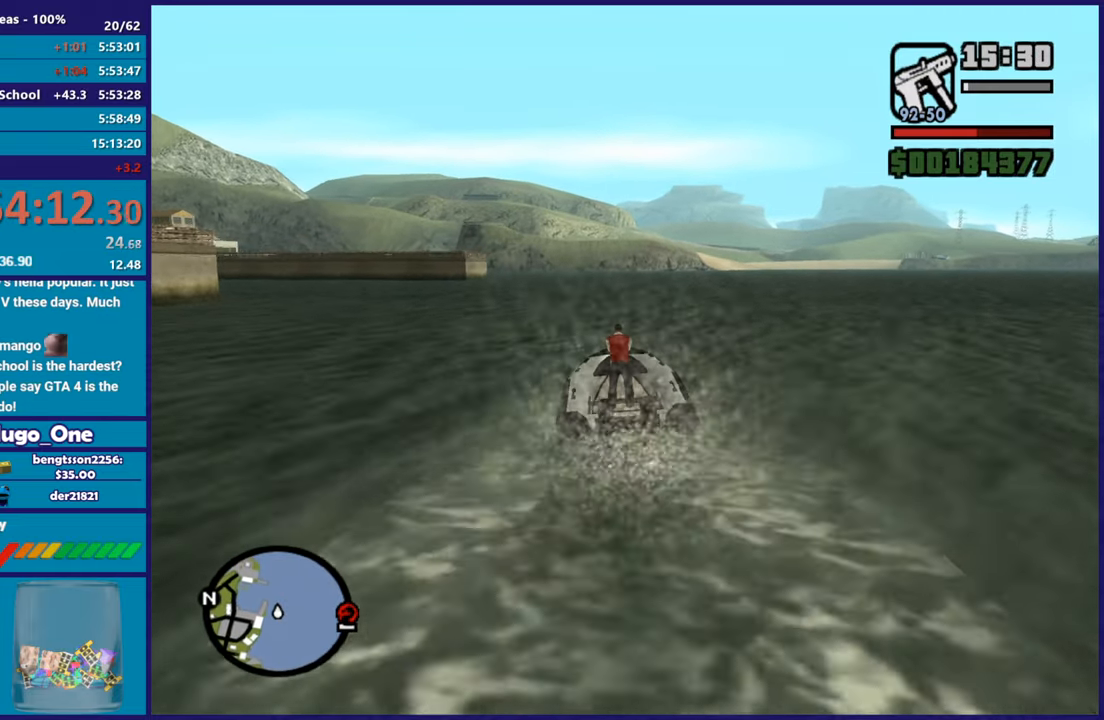
{"buttons": ["R2"], "left_stick": "center", "right_stick": "down-left", "button_events": []}